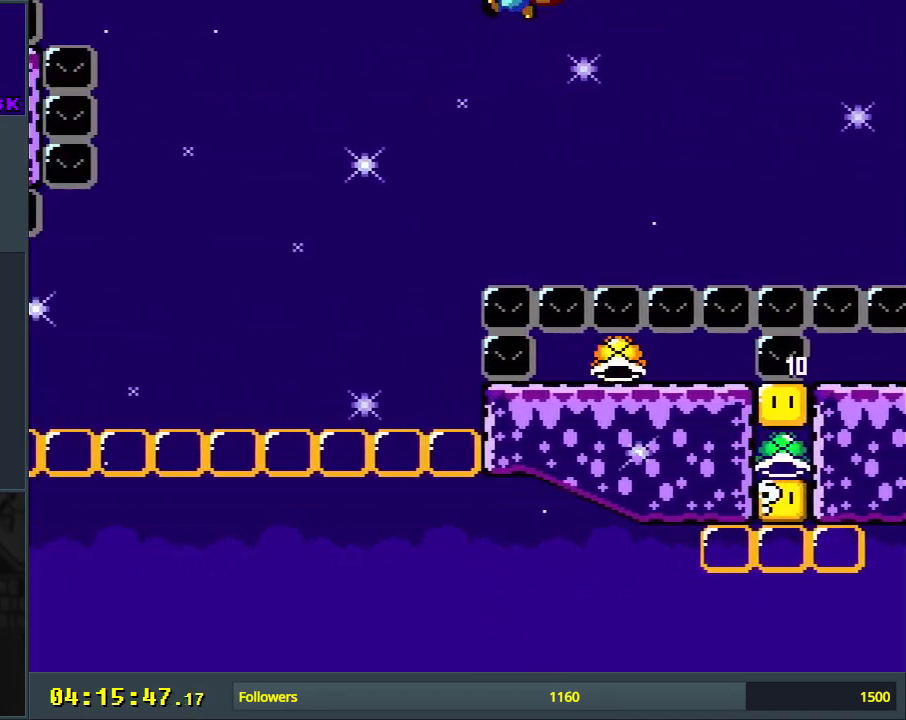
Gameplay with a controller (Nintendo layout); each line is a JSON object with the inputs held at the frame after it. "events" lists button and stick changes between this image and that frame as [ms after this image, input, new state], when the widget could be followed in between. Not read: L3 R3.
{"buttons": [], "events": []}
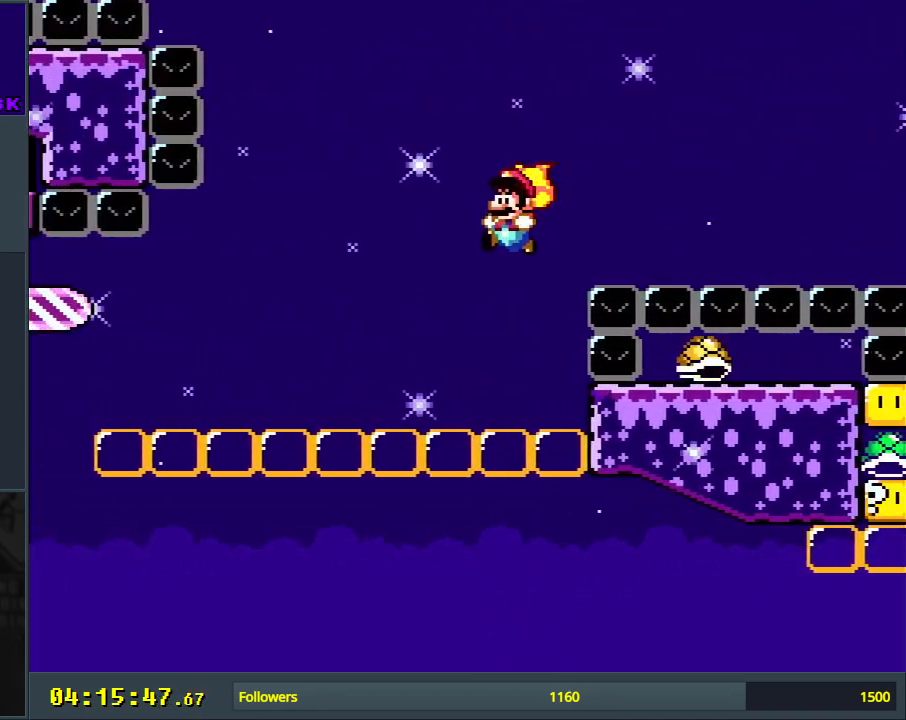
{"buttons": ["A"], "events": [[100, "A", "down"], [200, "A", "up"], [300, "A", "down"], [383, "A", "up"], [450, "A", "down"]]}
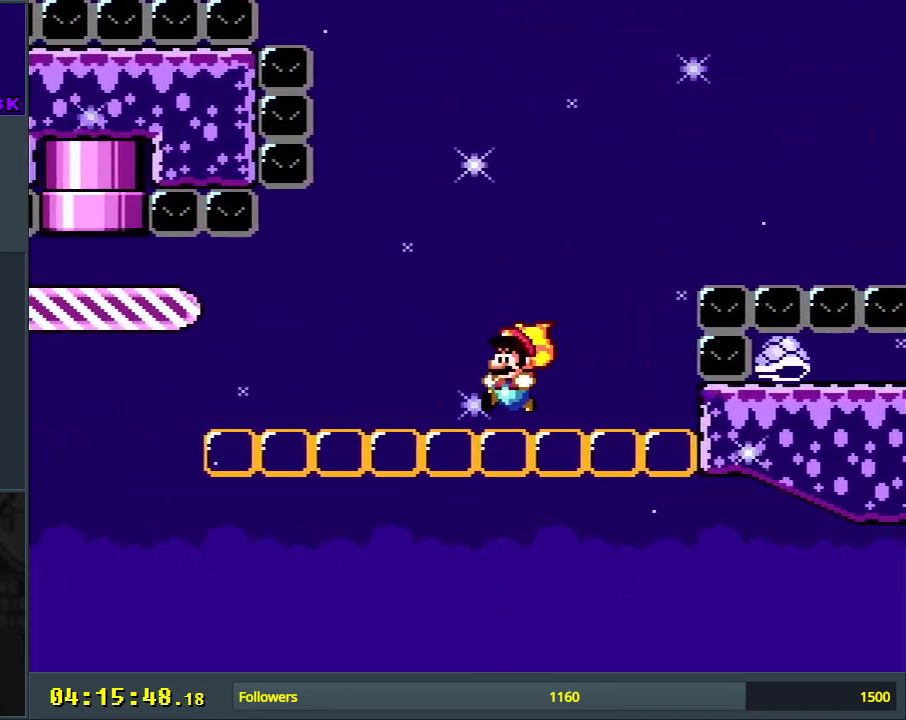
{"buttons": [], "events": [[33, "A", "up"], [100, "A", "down"], [250, "A", "up"]]}
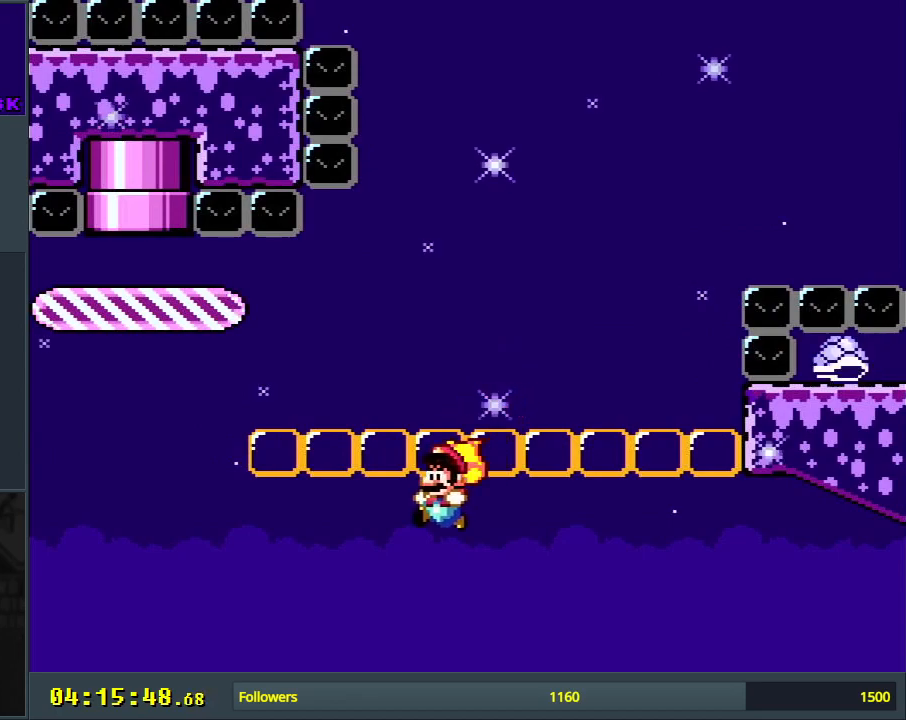
{"buttons": ["A"], "events": [[483, "A", "down"]]}
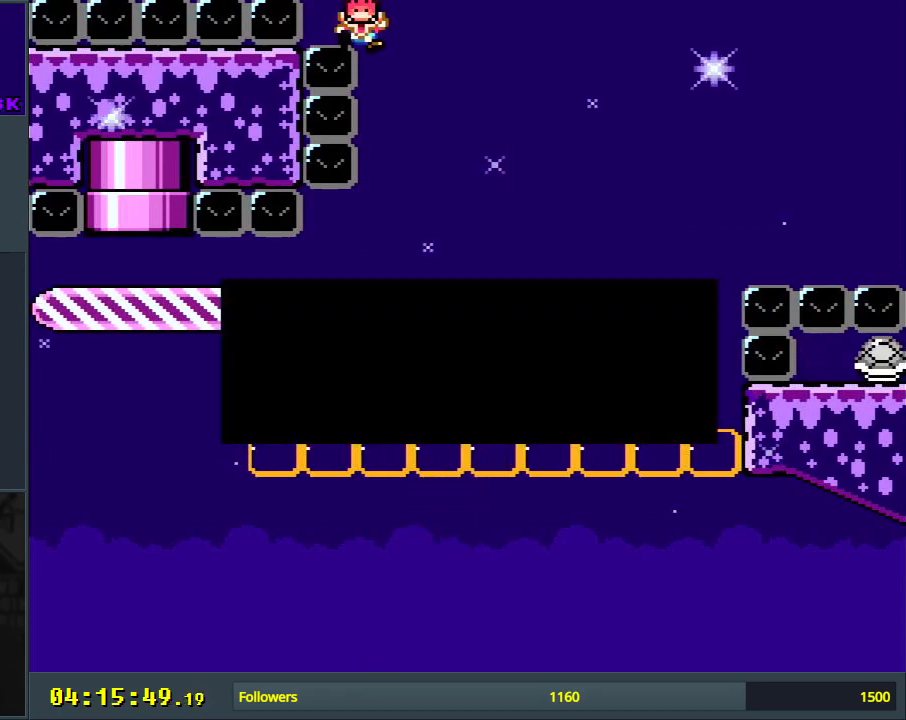
{"buttons": [], "events": [[50, "A", "up"], [150, "A", "down"], [233, "A", "up"], [300, "A", "down"], [400, "A", "up"]]}
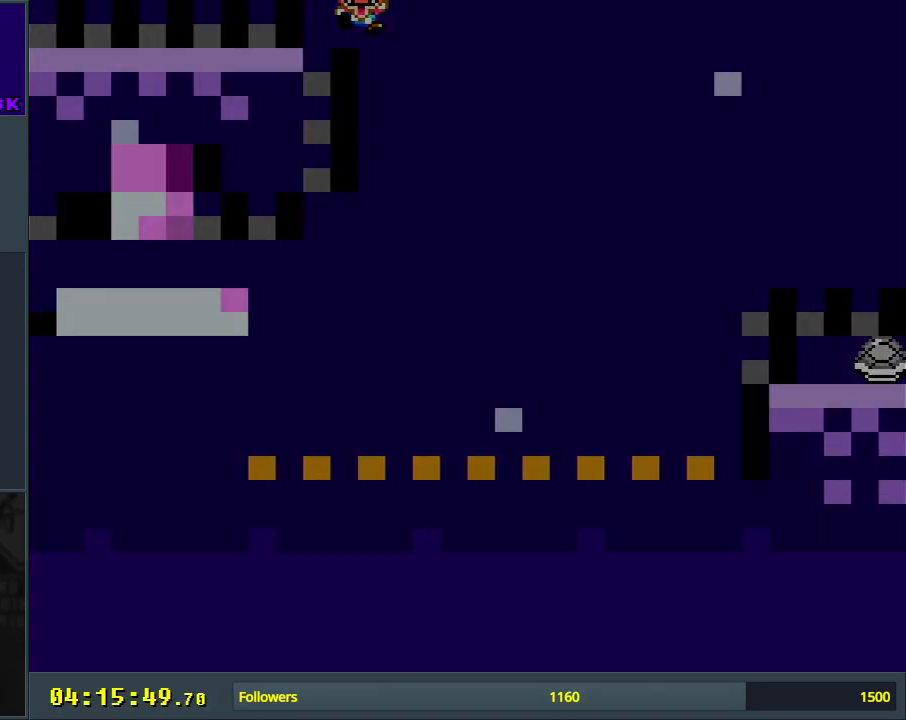
{"buttons": ["Y", "DPAD_RIGHT"], "events": [[183, "Y", "down"], [200, "DPAD_RIGHT", "down"]]}
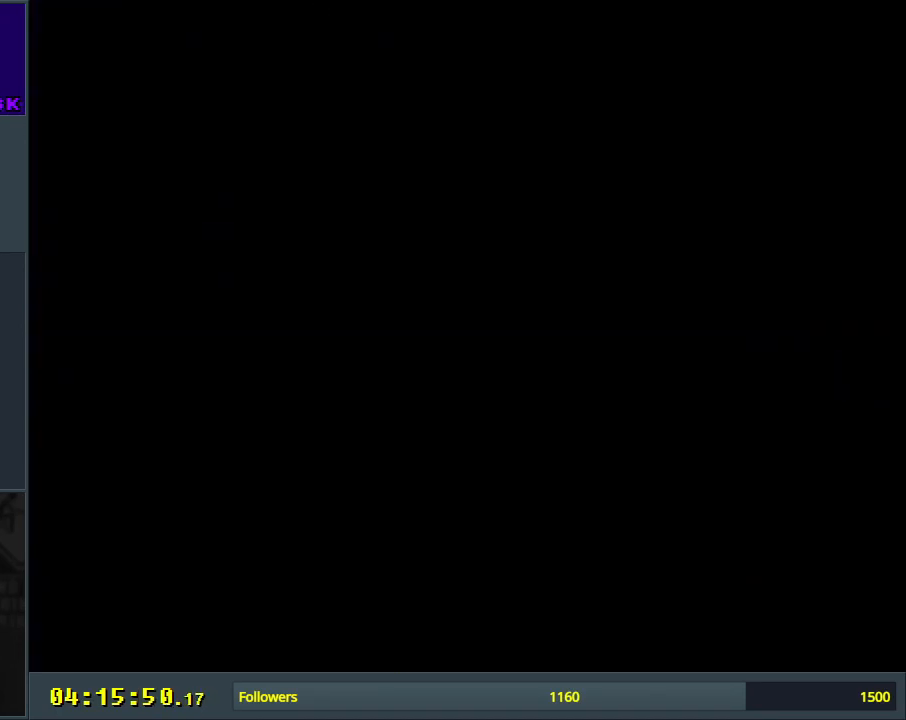
{"buttons": ["Y", "DPAD_RIGHT"], "events": []}
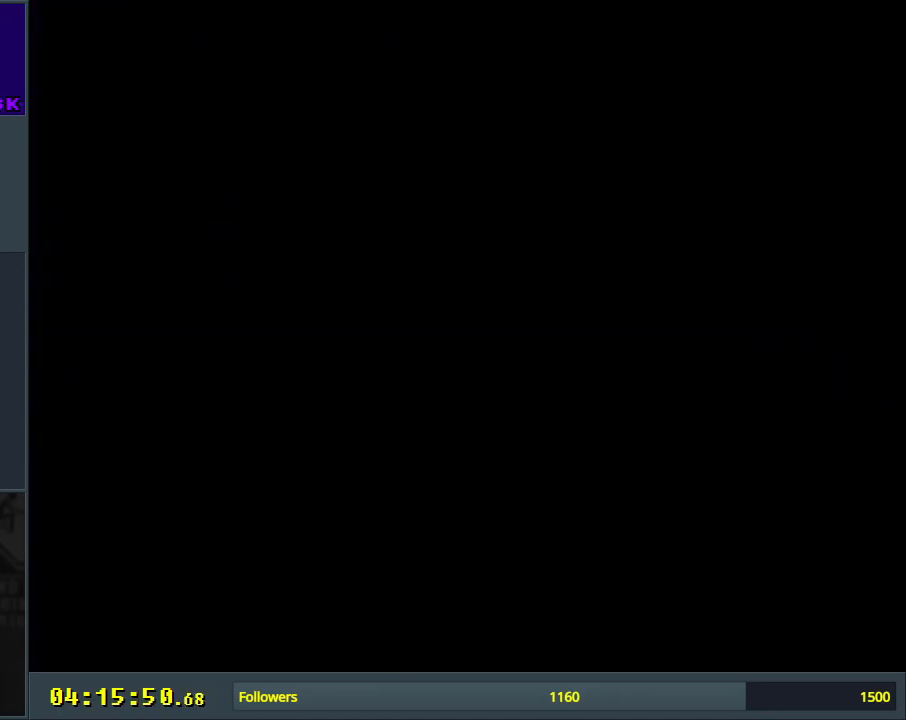
{"buttons": ["Y", "DPAD_RIGHT"], "events": []}
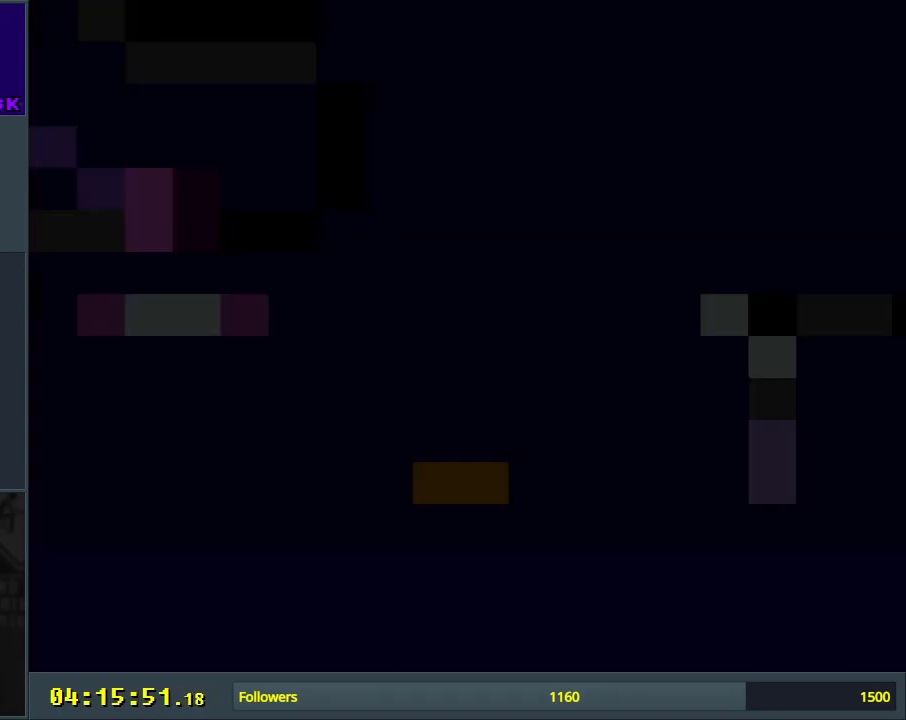
{"buttons": ["Y", "DPAD_RIGHT"], "events": []}
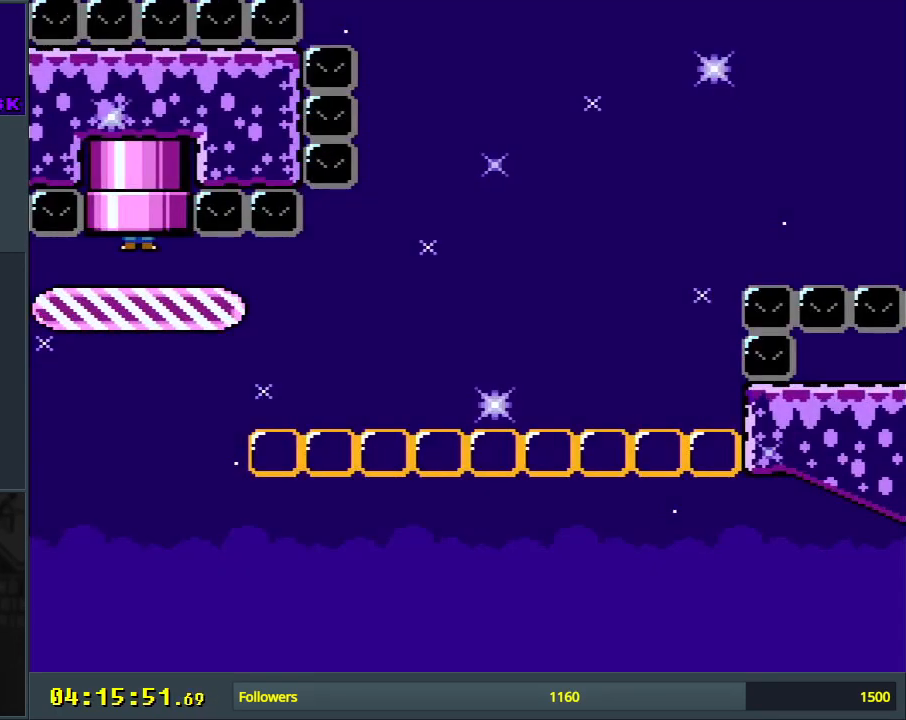
{"buttons": ["Y", "DPAD_RIGHT"], "events": []}
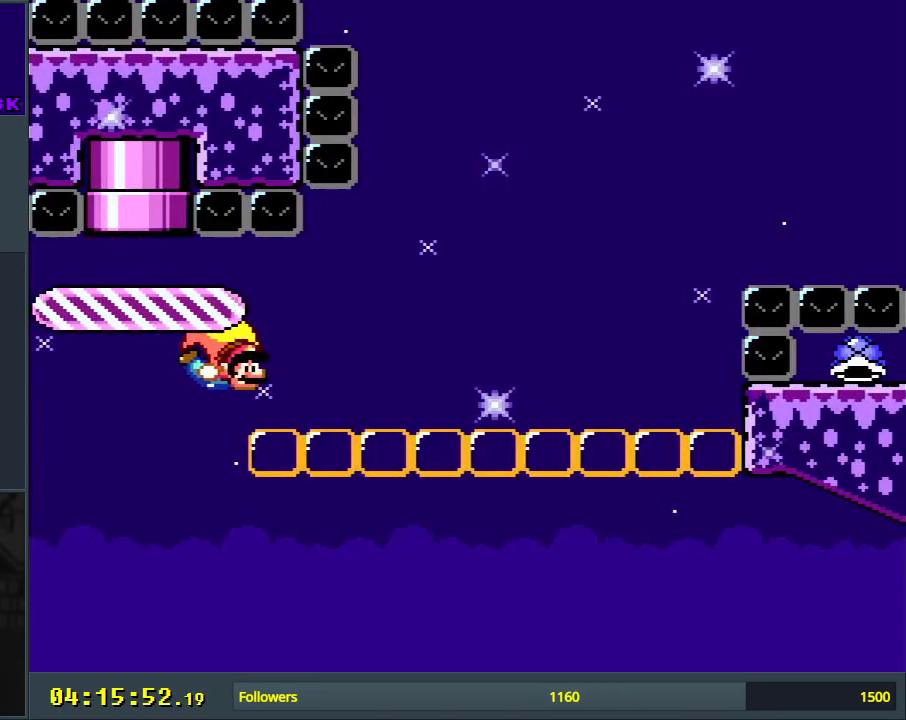
{"buttons": ["Y", "DPAD_LEFT"], "events": [[417, "DPAD_RIGHT", "up"], [433, "DPAD_UP", "down"], [450, "DPAD_LEFT", "down"], [450, "DPAD_UP", "up"]]}
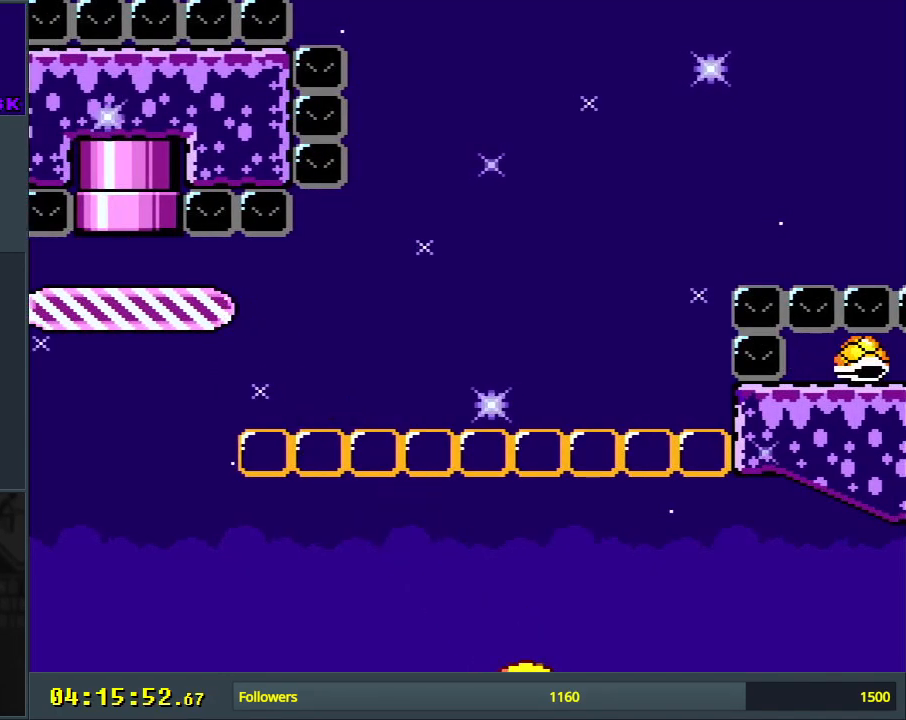
{"buttons": ["Y"], "events": [[267, "DPAD_LEFT", "up"]]}
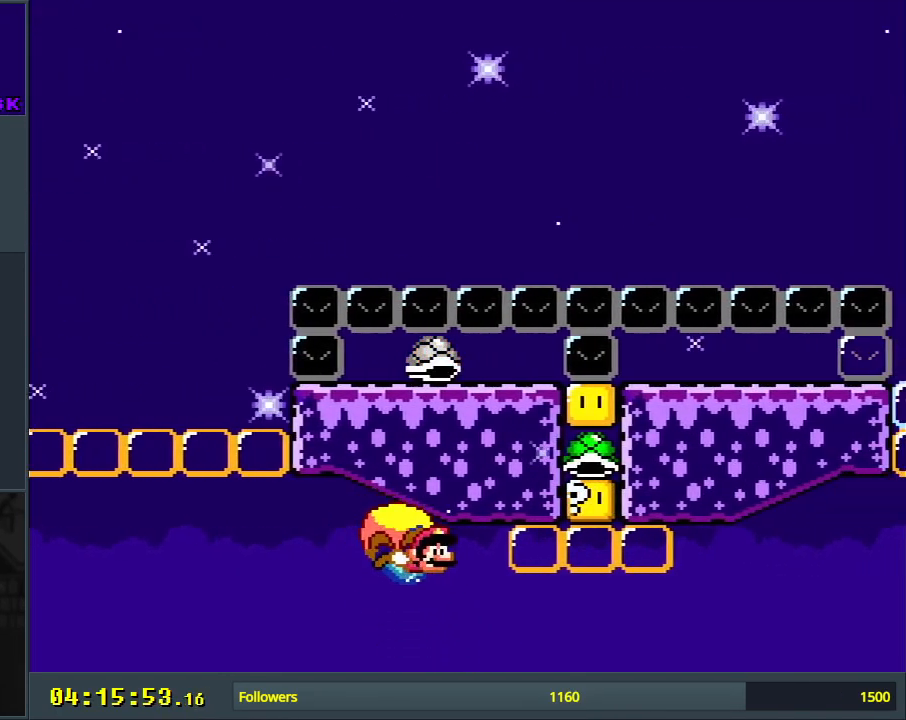
{"buttons": ["Y", "DPAD_LEFT"], "events": [[300, "DPAD_RIGHT", "down"], [450, "DPAD_RIGHT", "up"], [483, "DPAD_LEFT", "down"]]}
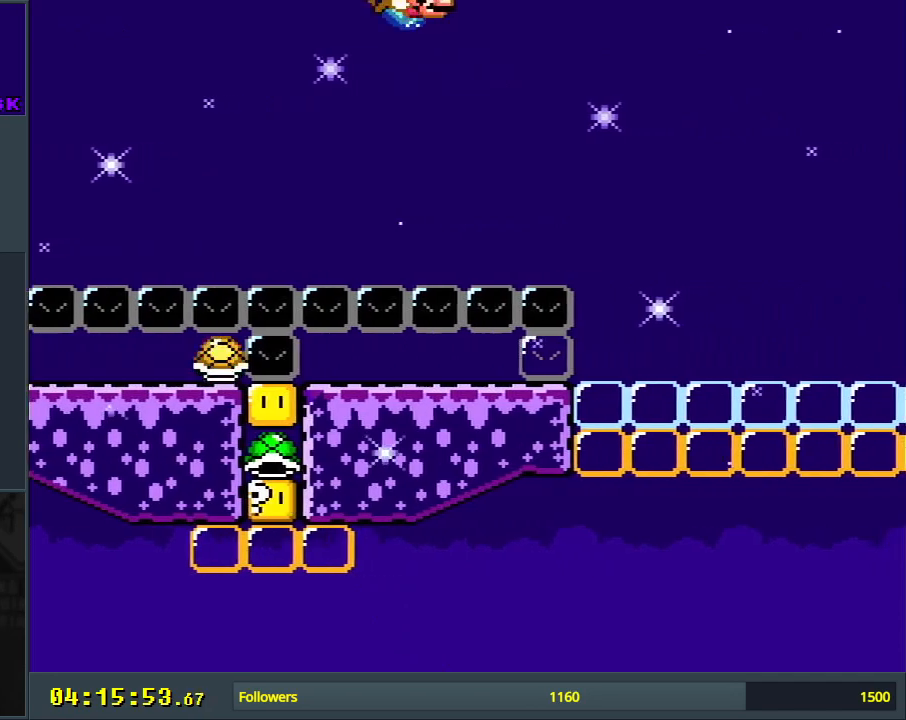
{"buttons": ["Y"], "events": [[417, "DPAD_LEFT", "up"]]}
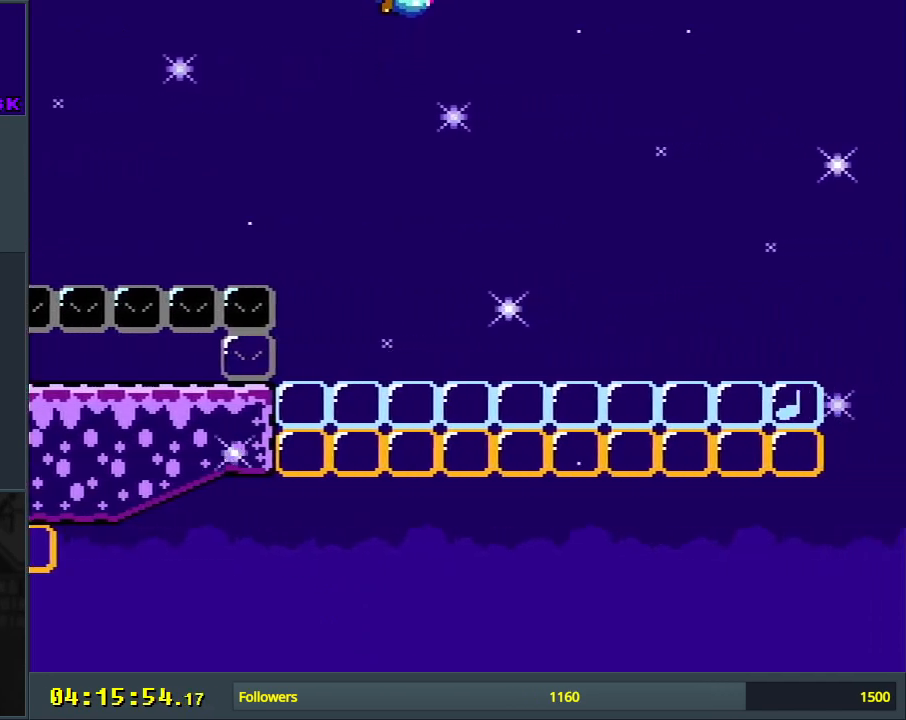
{"buttons": ["Y"], "events": []}
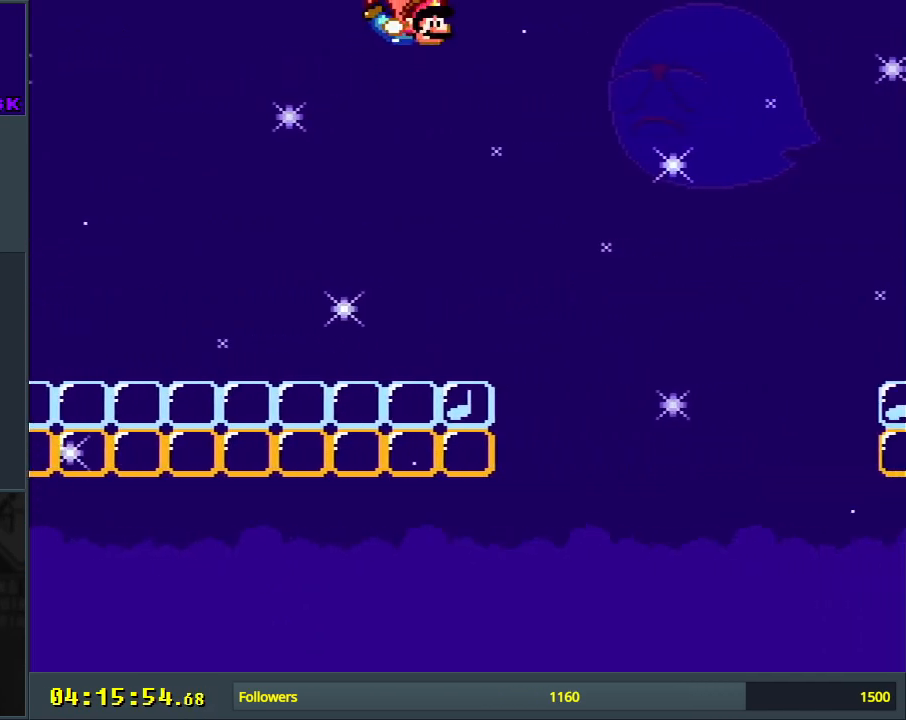
{"buttons": ["Y", "DPAD_LEFT"], "events": [[83, "DPAD_LEFT", "down"], [300, "X", "down"], [433, "X", "up"]]}
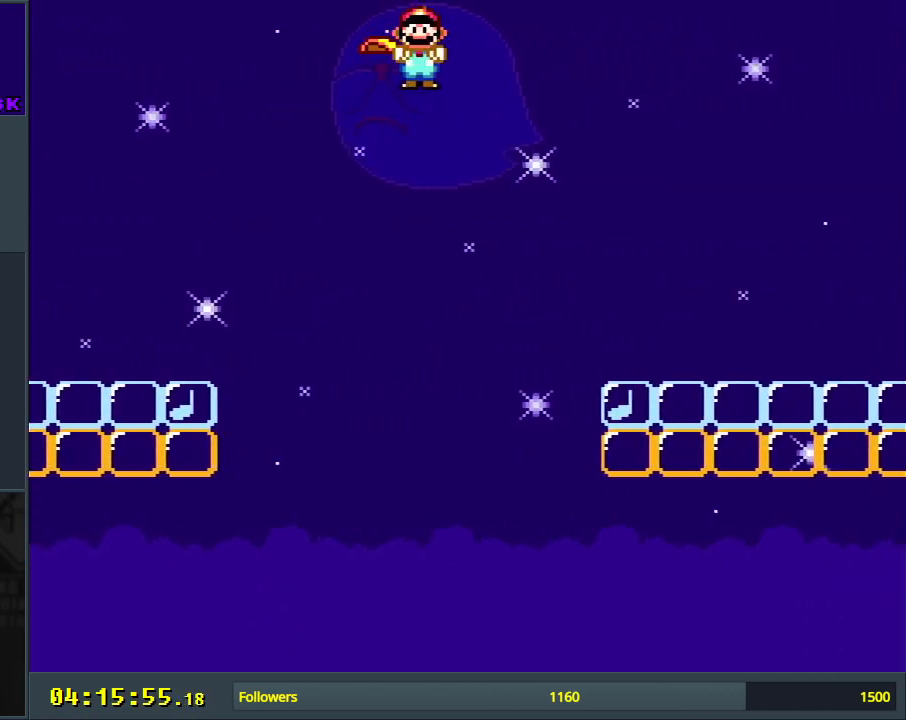
{"buttons": ["Y", "DPAD_LEFT"], "events": [[200, "DPAD_LEFT", "up"], [467, "DPAD_LEFT", "down"]]}
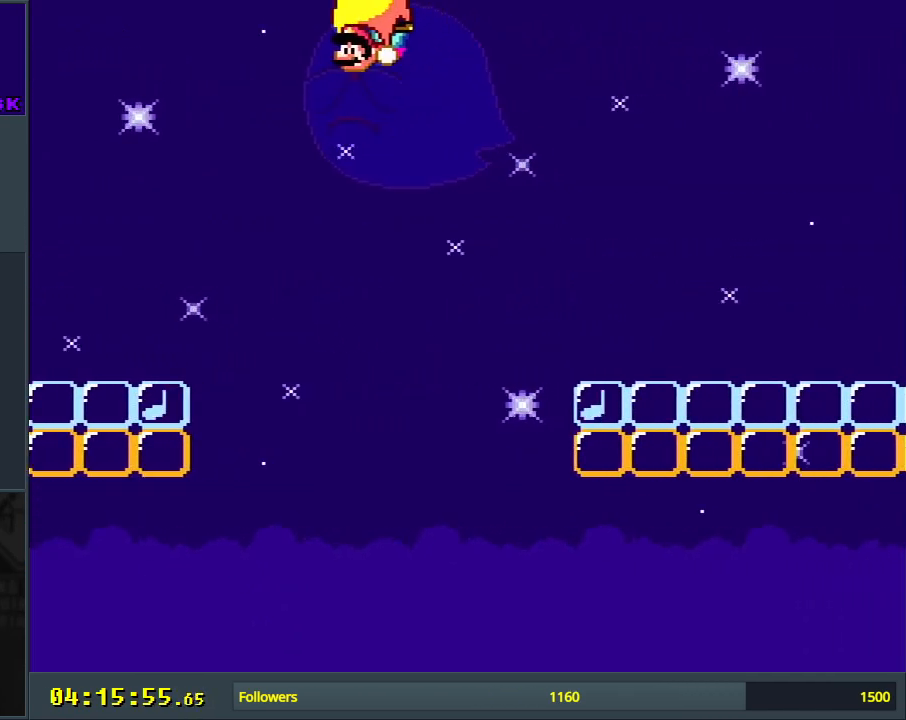
{"buttons": ["Y", "DPAD_LEFT"], "events": []}
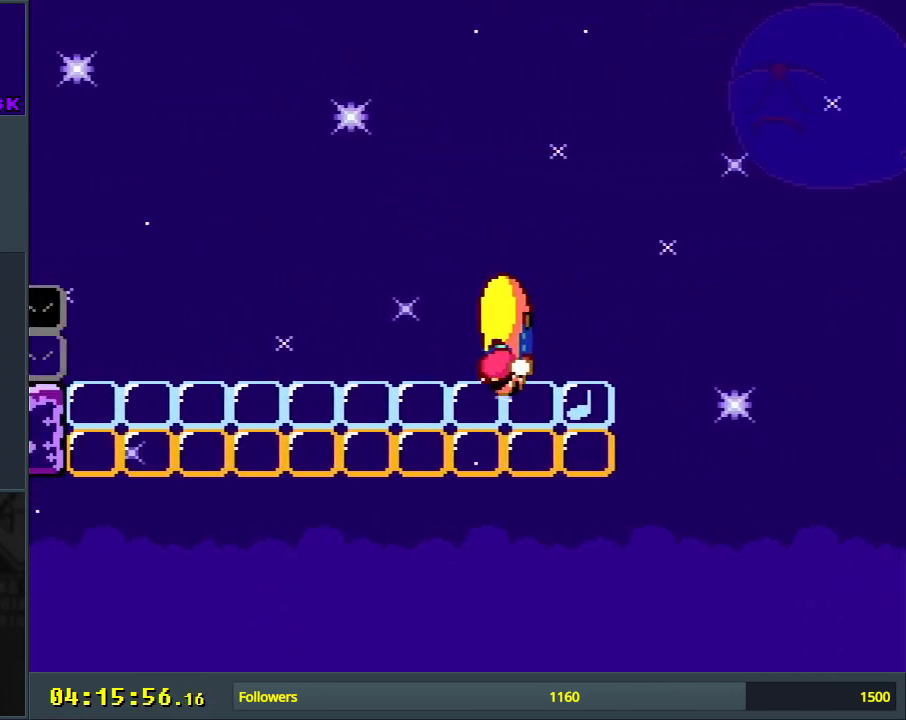
{"buttons": ["Y", "DPAD_RIGHT"], "events": [[33, "DPAD_UP", "down"], [50, "DPAD_LEFT", "up"], [50, "DPAD_RIGHT", "down"], [50, "DPAD_UP", "up"]]}
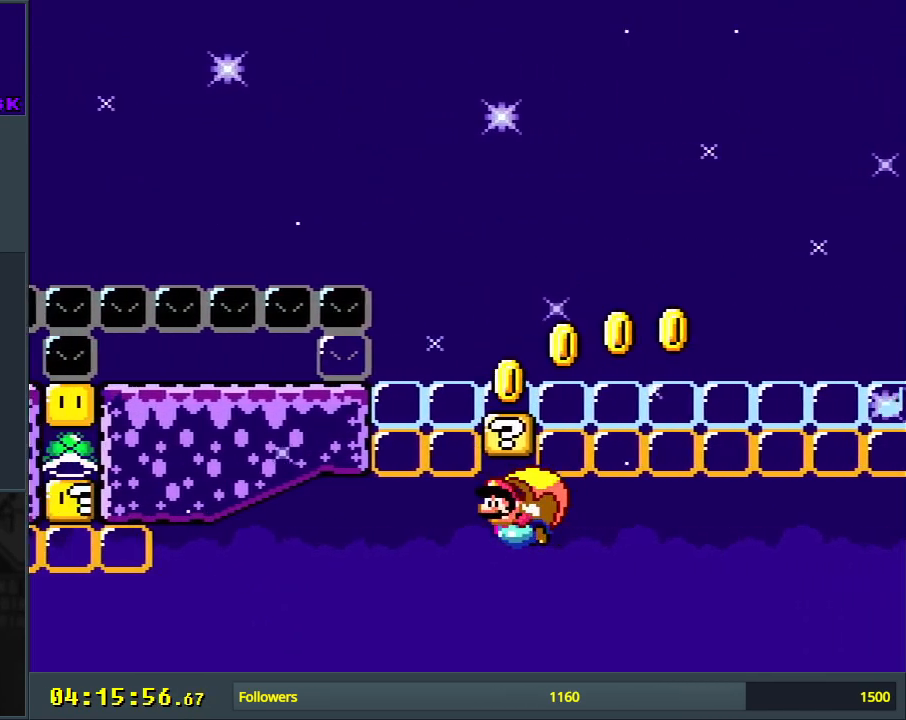
{"buttons": ["Y", "DPAD_RIGHT"], "events": []}
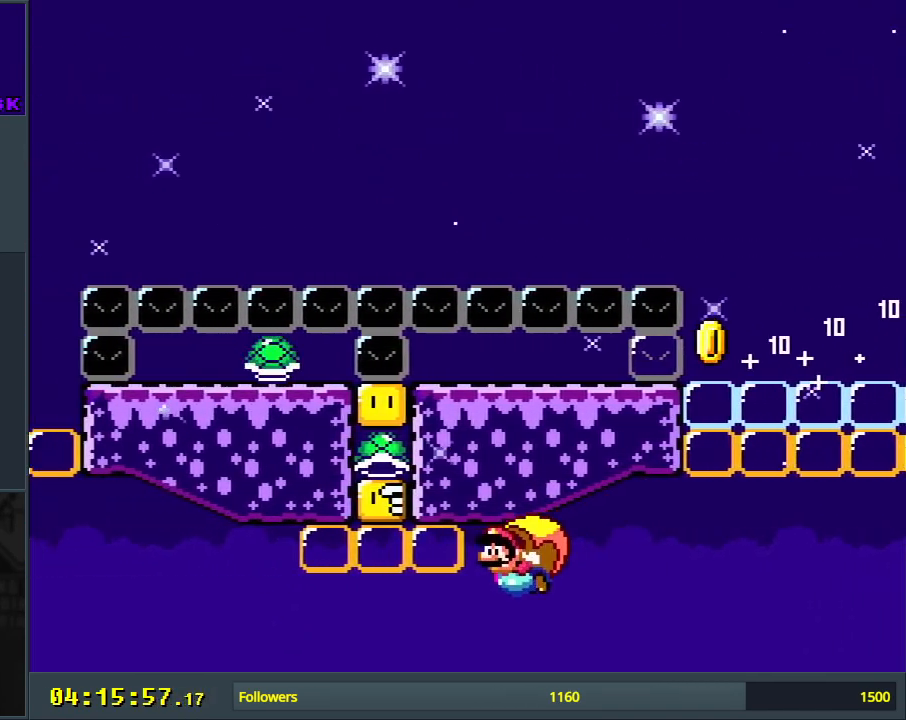
{"buttons": ["Y", "DPAD_RIGHT"], "events": []}
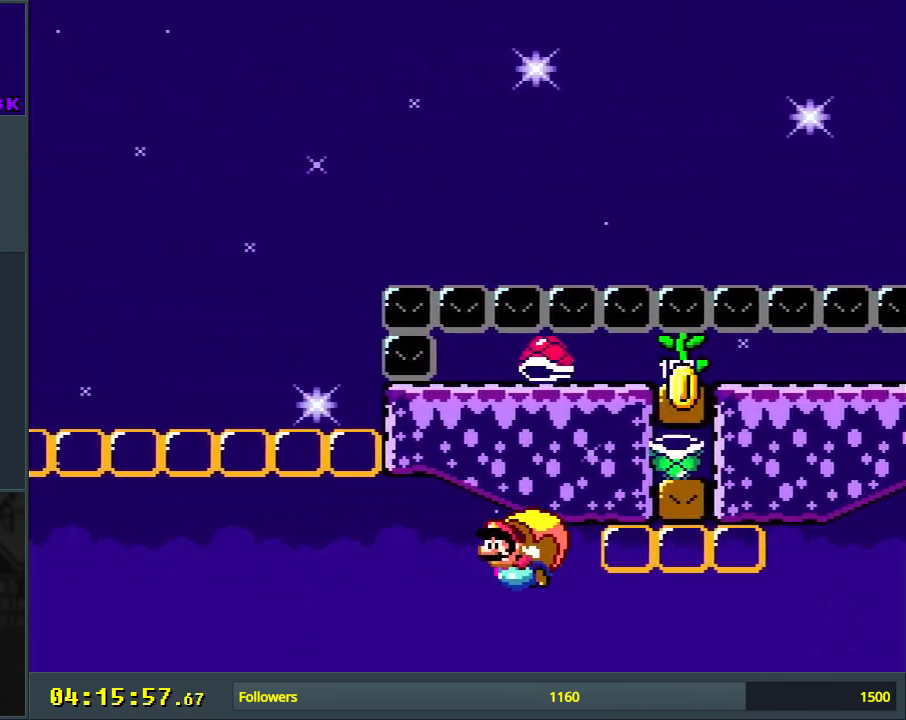
{"buttons": ["Y", "DPAD_RIGHT"], "events": []}
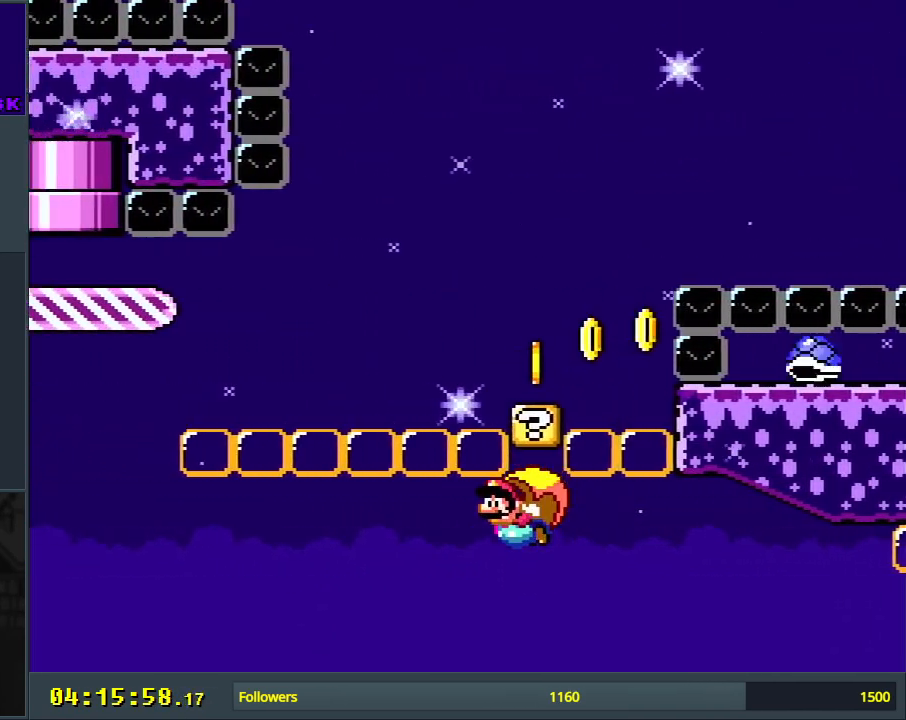
{"buttons": ["Y", "DPAD_RIGHT"], "events": []}
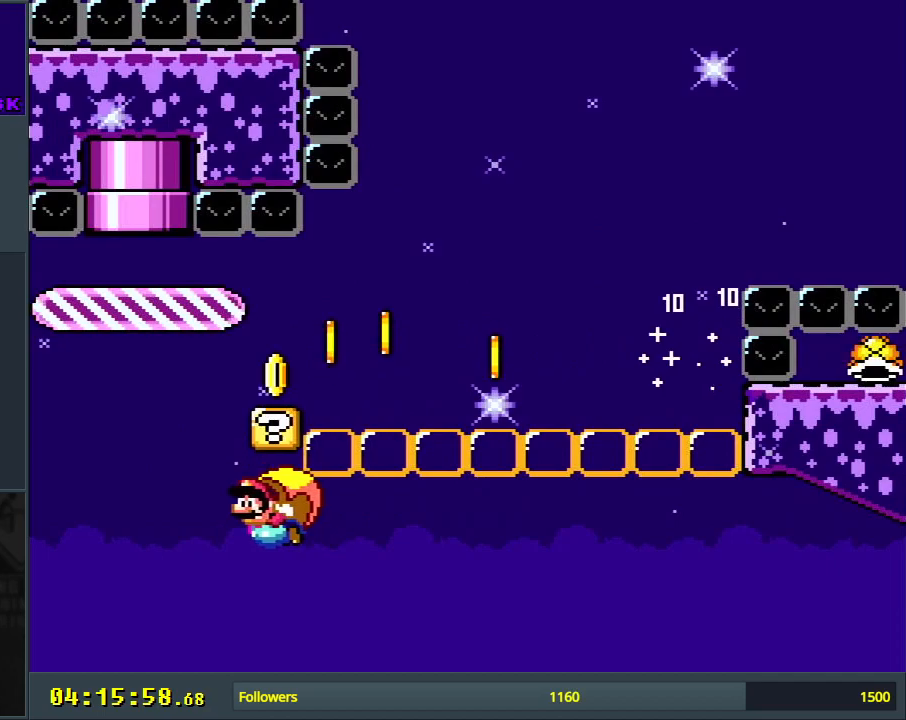
{"buttons": ["Y", "DPAD_RIGHT"], "events": [[150, "X", "down"], [283, "X", "up"]]}
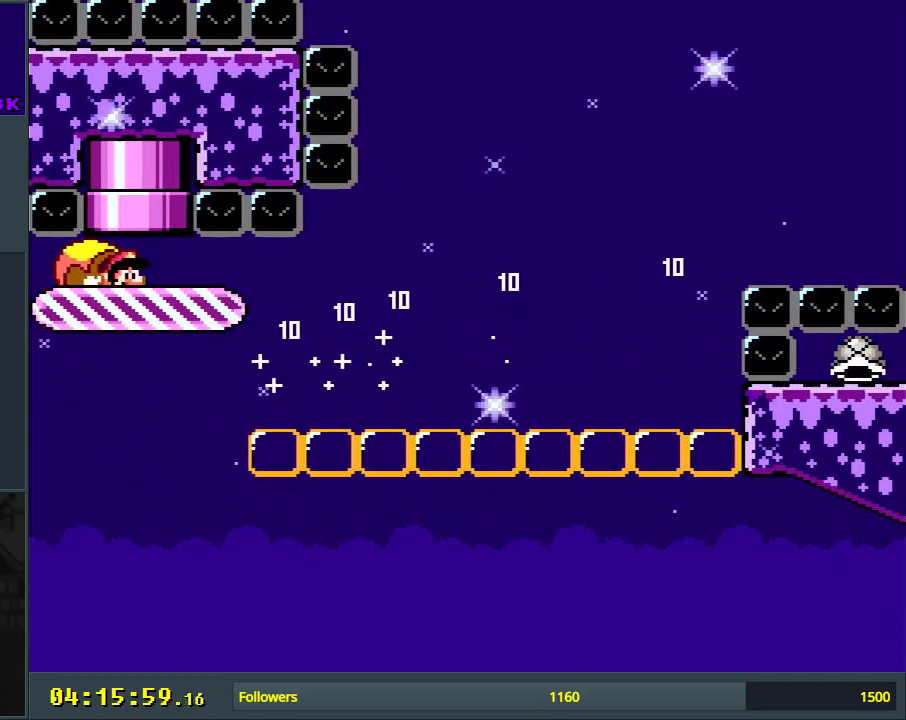
{"buttons": ["B", "Y", "DPAD_LEFT"], "events": [[100, "DPAD_RIGHT", "up"], [317, "DPAD_LEFT", "down"], [450, "B", "down"]]}
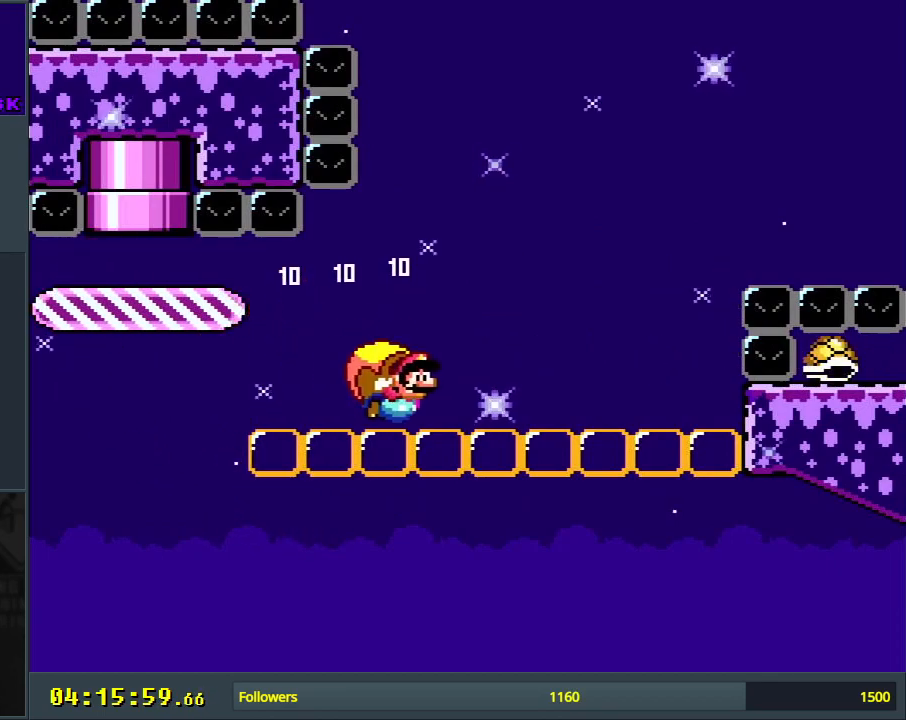
{"buttons": ["Y", "DPAD_LEFT"], "events": [[117, "B", "up"], [217, "B", "down"], [250, "X", "down"], [417, "X", "up"], [450, "B", "up"]]}
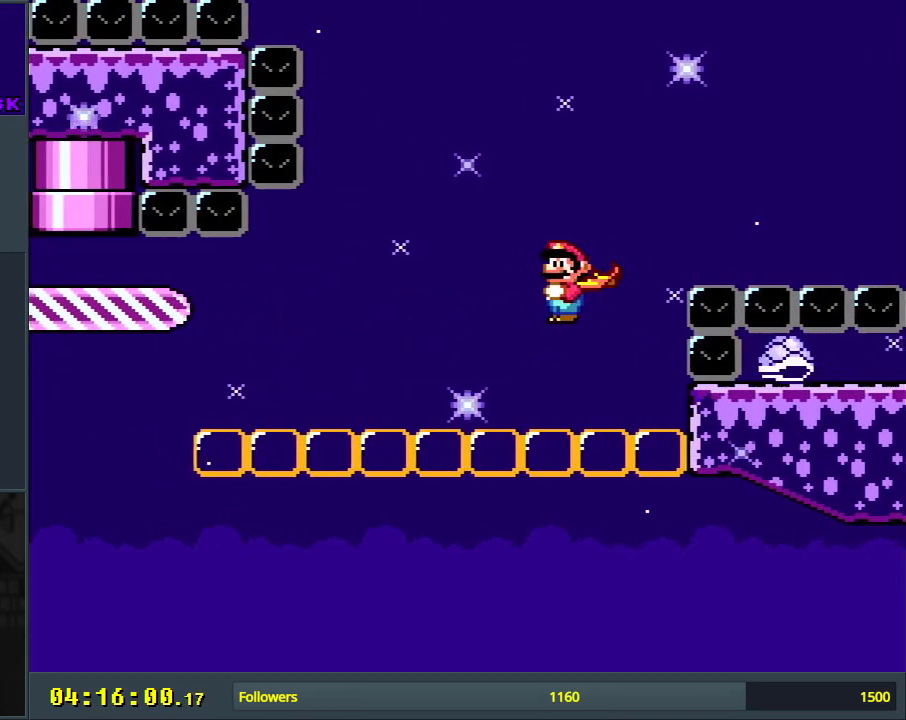
{"buttons": ["Y", "DPAD_LEFT"], "events": [[100, "DPAD_LEFT", "up"], [200, "DPAD_LEFT", "down"]]}
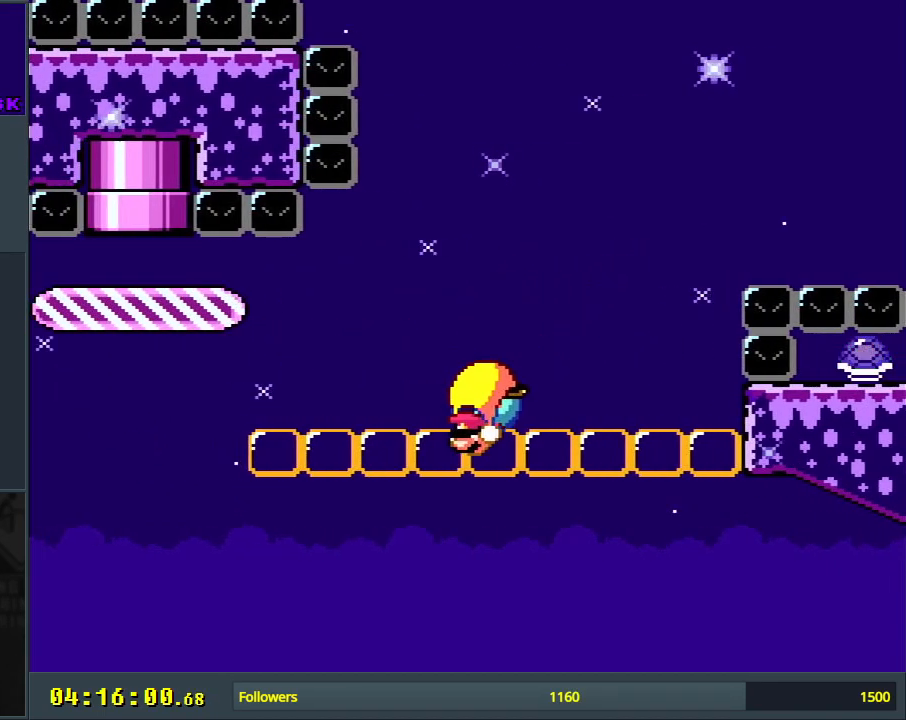
{"buttons": ["B", "X", "Y", "DPAD_RIGHT"], "events": [[83, "DPAD_LEFT", "up"], [83, "DPAD_UP", "down"], [133, "DPAD_RIGHT", "down"], [133, "DPAD_UP", "up"], [233, "B", "down"], [300, "X", "down"]]}
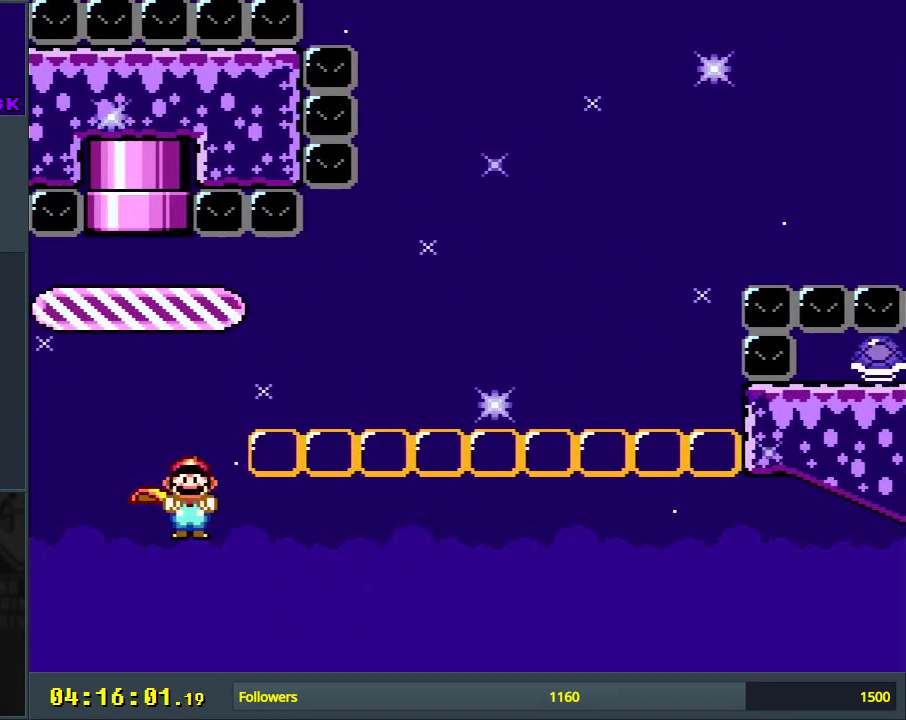
{"buttons": ["Y"], "events": [[33, "B", "up"], [33, "X", "up"], [183, "DPAD_RIGHT", "up"]]}
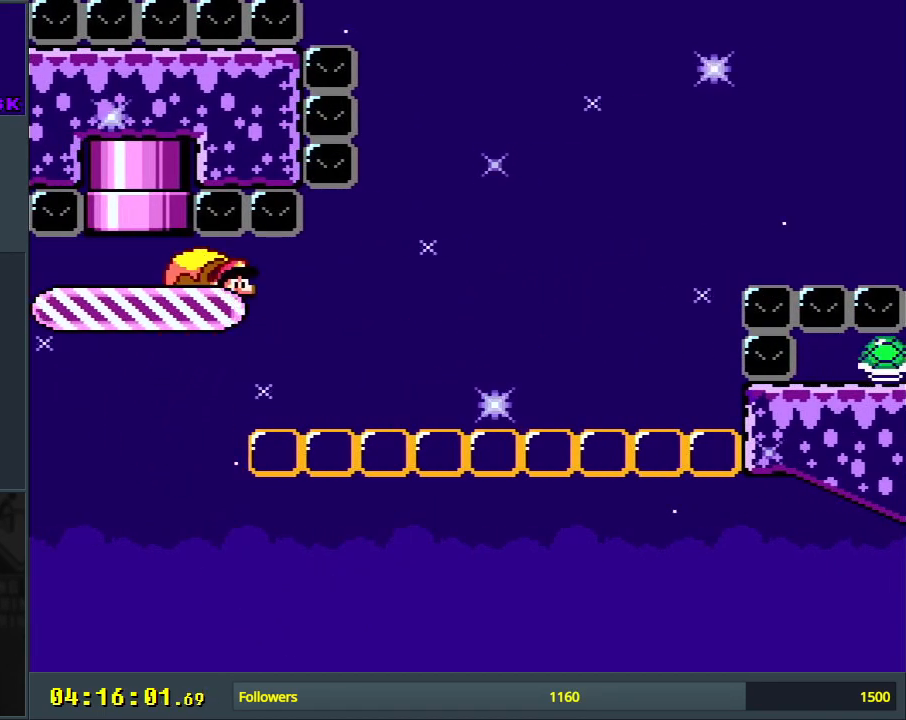
{"buttons": [], "events": [[383, "Y", "up"]]}